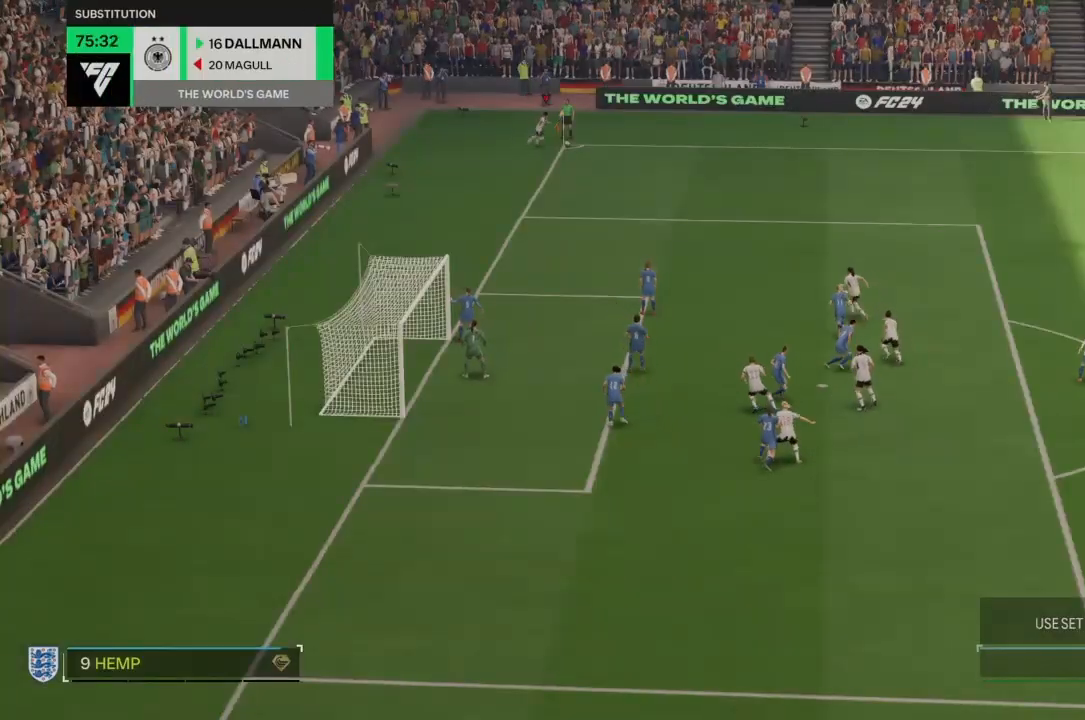
Gameplay with a controller (PlayStation layout); each line is a JSON object with the inputs held at the frame after it. "events" lists button and stick changes between this image and that frame as [ms after this image, input, new state], when the widget could be followed in between. Not read: L3 R2 R3.
{"buttons": [], "left_stick": "center", "right_stick": "center", "events": []}
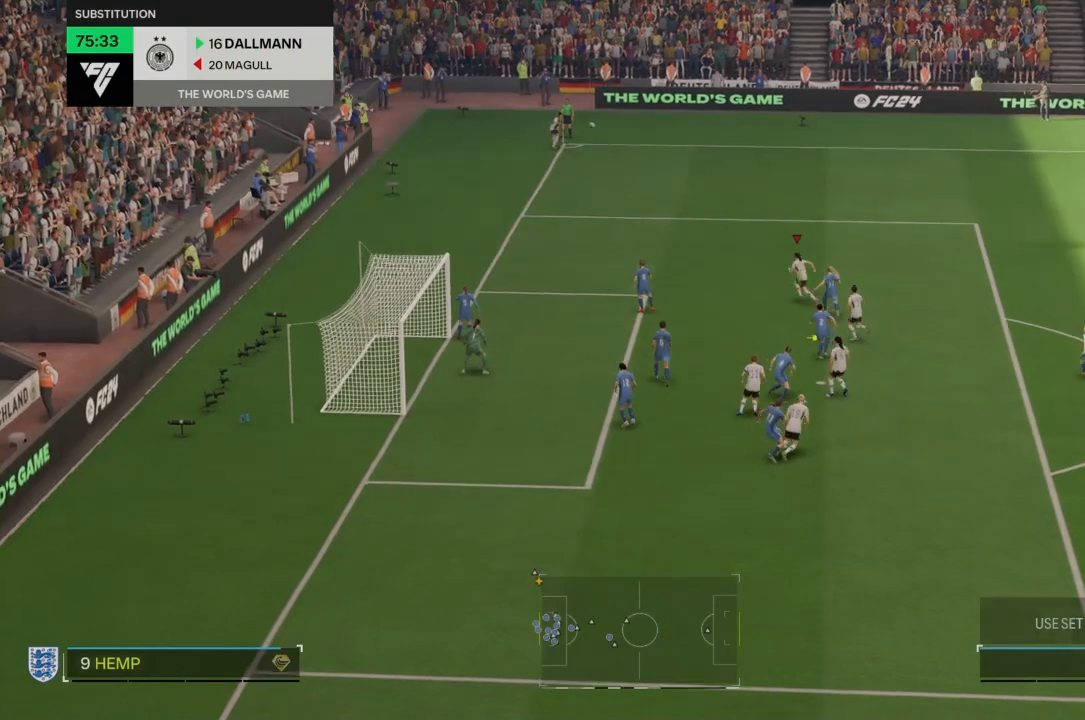
{"buttons": [], "left_stick": "left", "right_stick": "center", "events": [[334, "left_stick", "left"]]}
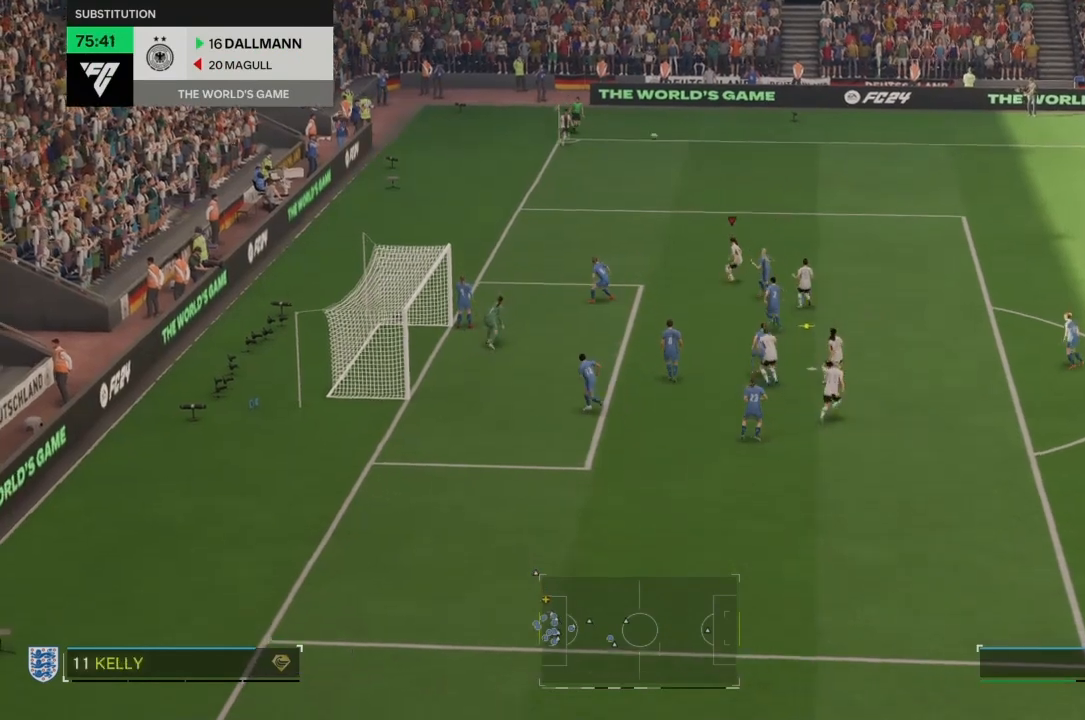
{"buttons": [], "left_stick": "left", "right_stick": "center", "events": []}
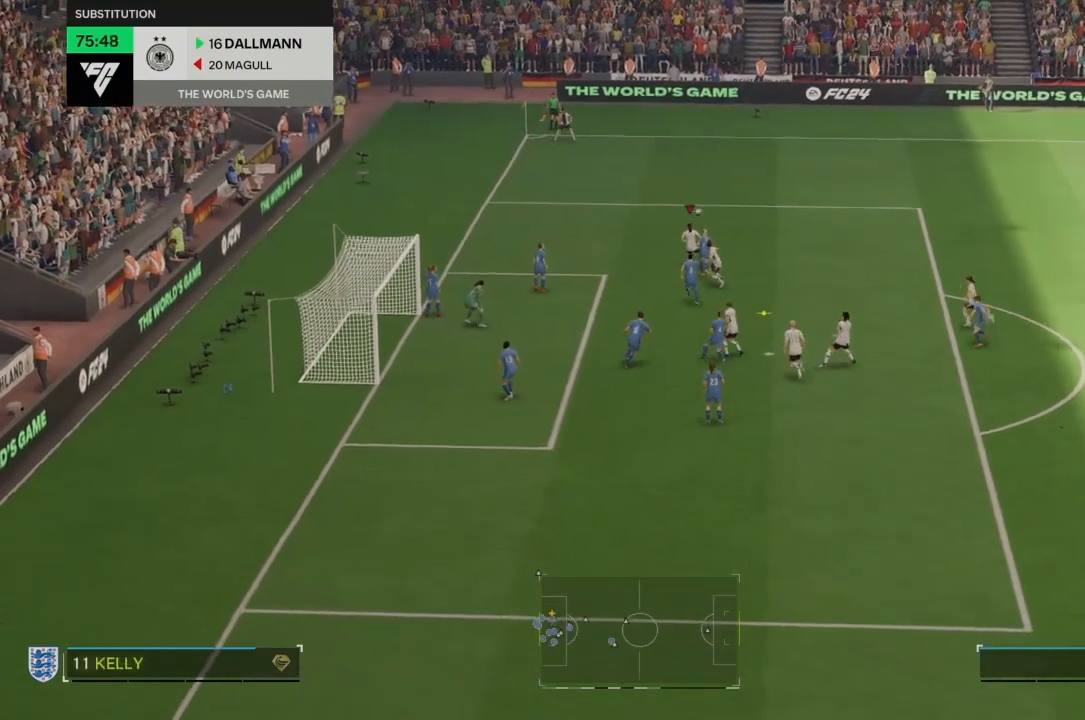
{"buttons": [], "left_stick": "center", "right_stick": "center", "events": [[467, "left_stick", "center"]]}
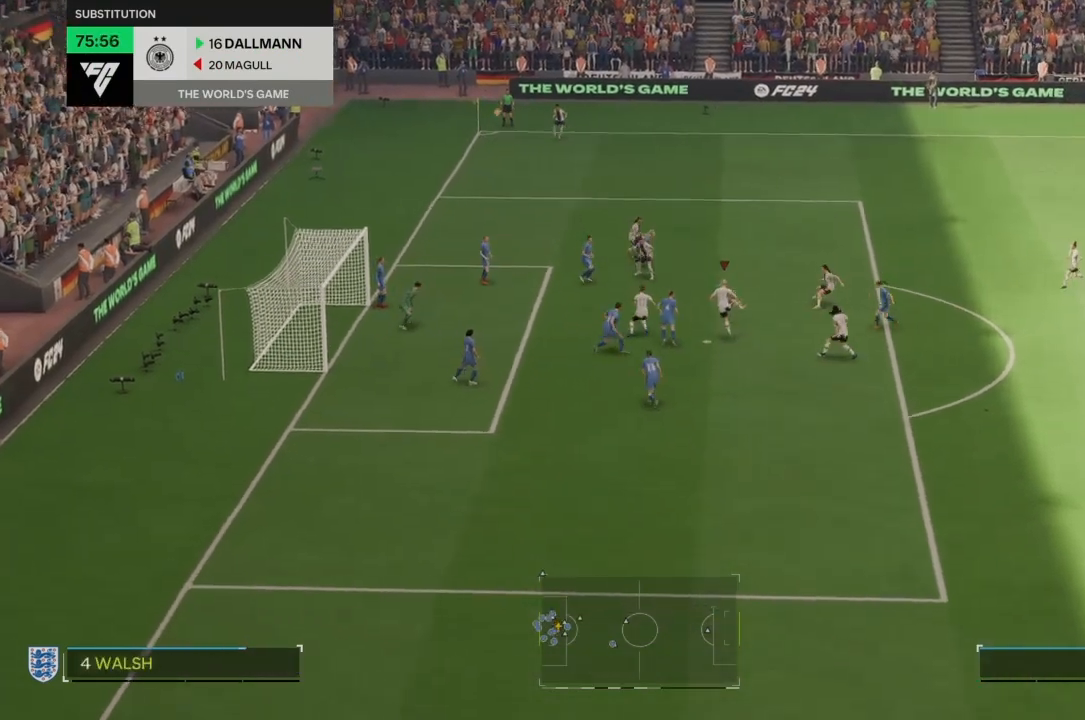
{"buttons": [], "left_stick": "left", "right_stick": "center"}
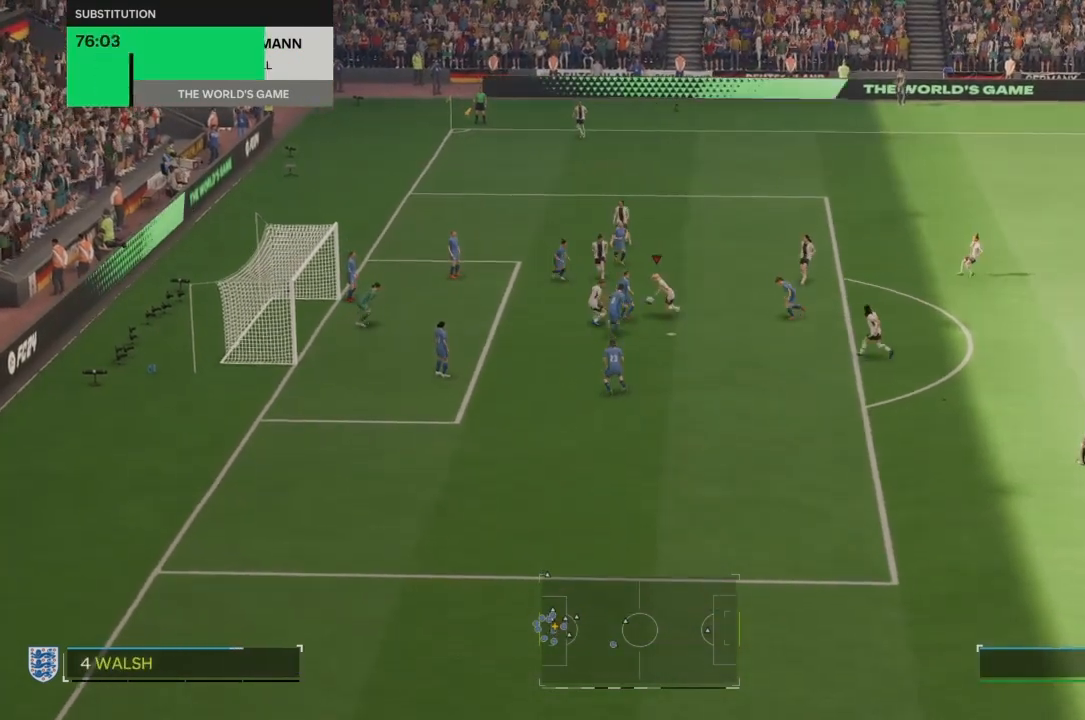
{"buttons": [], "left_stick": "left", "right_stick": "center", "events": []}
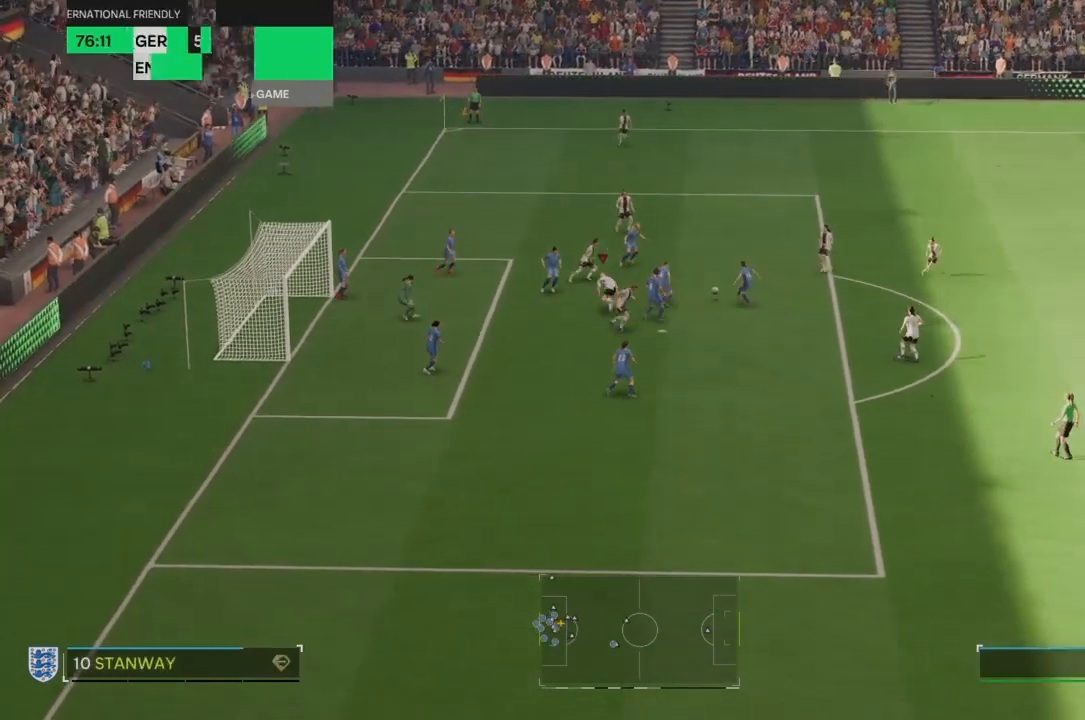
{"buttons": [], "left_stick": "center", "right_stick": "center", "events": [[133, "left_stick", "center"]]}
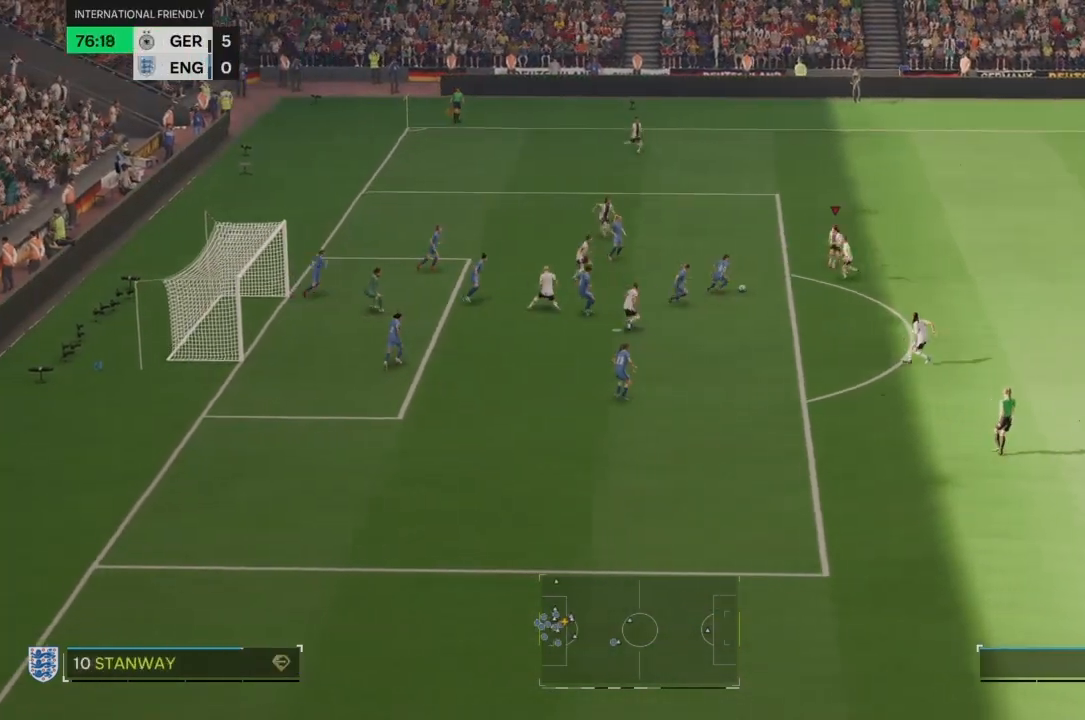
{"buttons": [], "left_stick": "center", "right_stick": "center", "events": []}
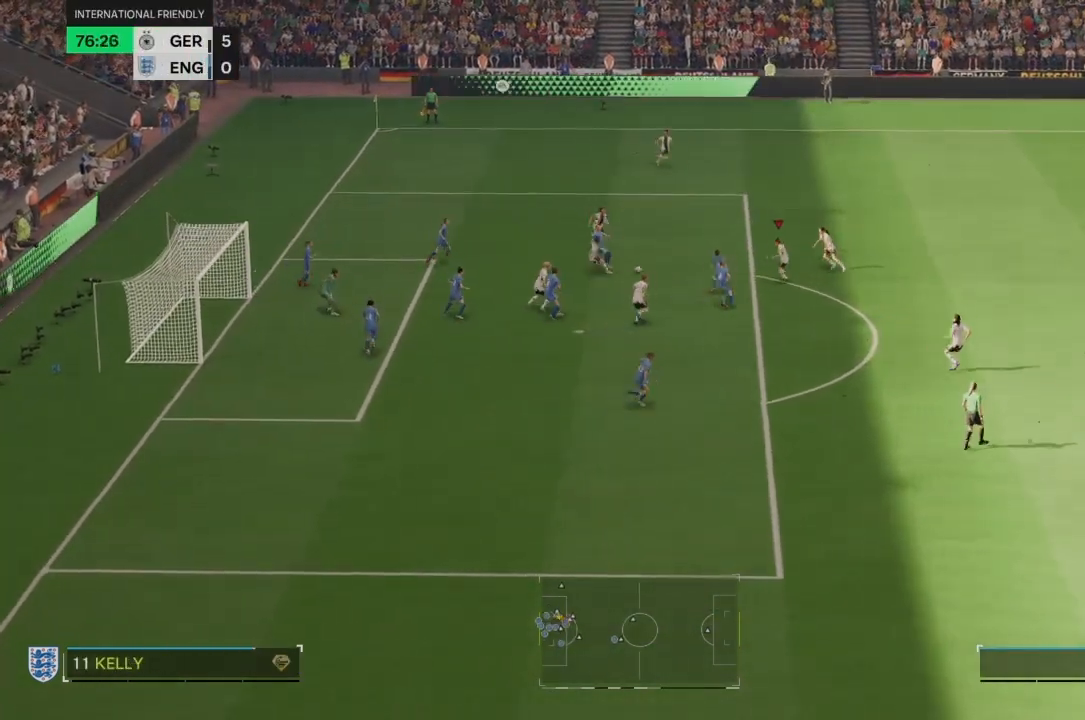
{"buttons": [], "left_stick": "center", "right_stick": "center", "events": []}
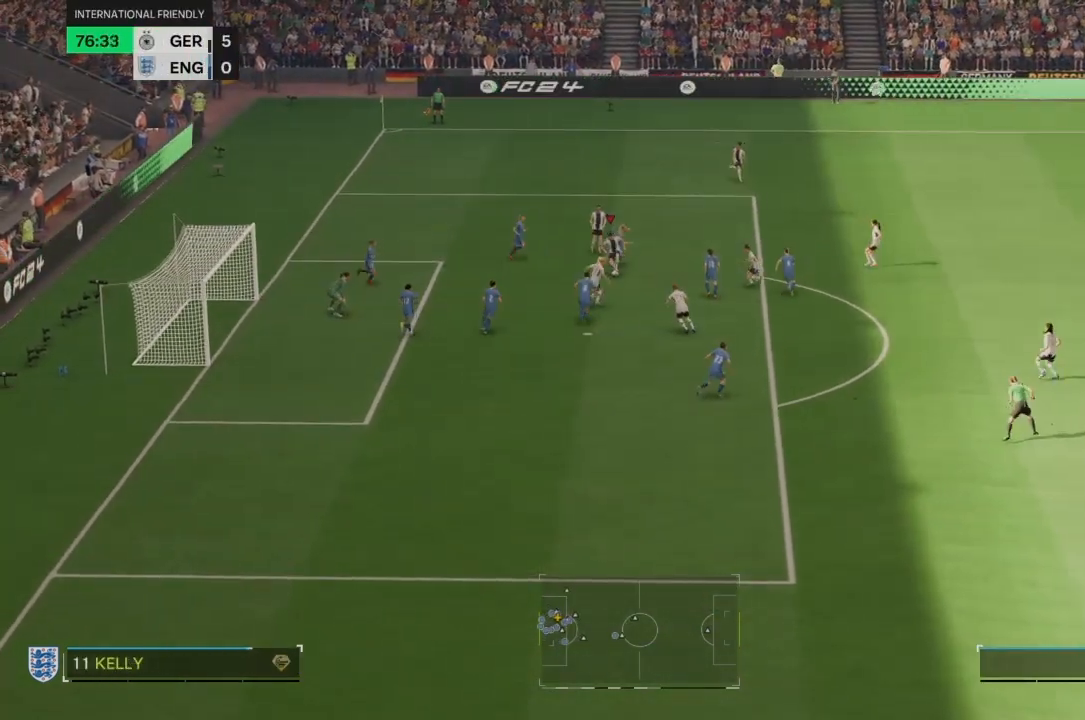
{"buttons": [], "left_stick": "down-right", "right_stick": "center", "events": [[200, "left_stick", "down-right"]]}
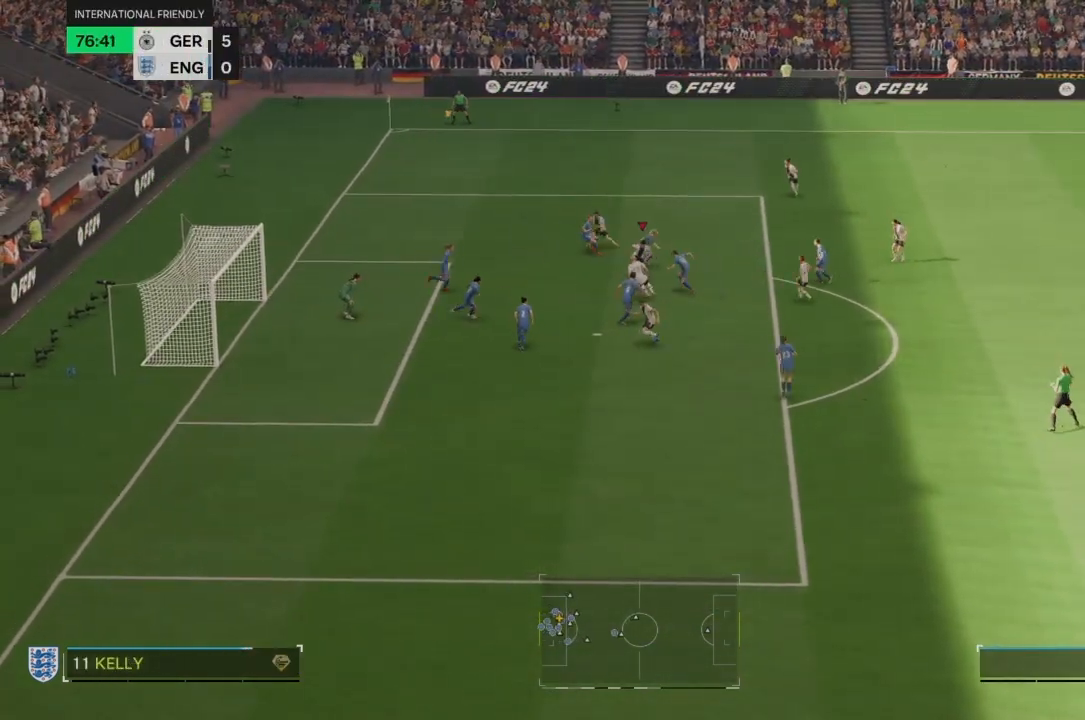
{"buttons": [], "left_stick": "down-right", "right_stick": "center", "events": []}
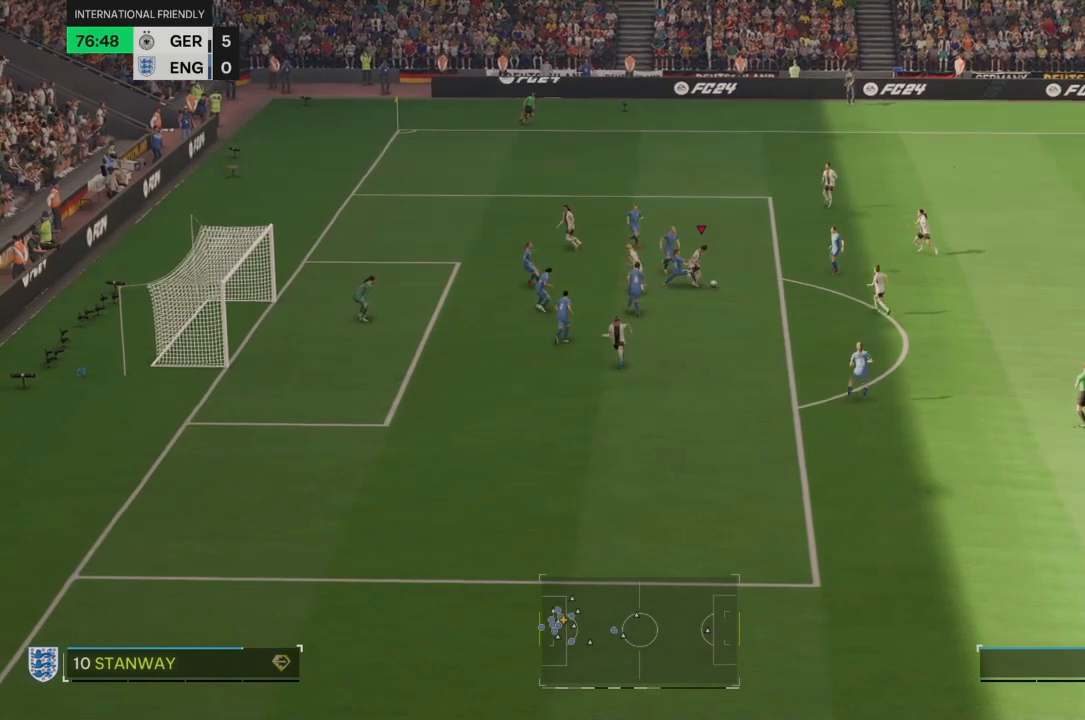
{"buttons": [], "left_stick": "down", "right_stick": "center", "events": [[367, "left_stick", "down"]]}